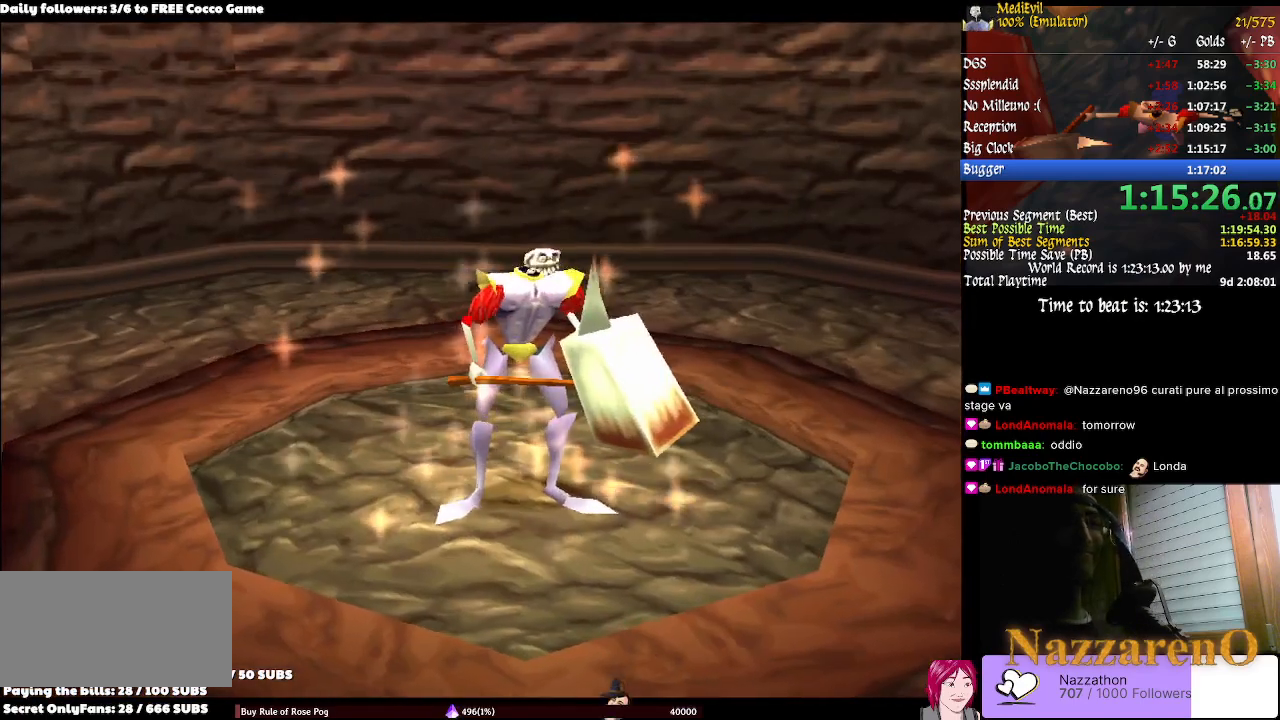
Gameplay with a controller (PlayStation layout); each line is a JSON object with the inputs held at the frame after it. "events" lists button and stick changes between this image and that frame as [ms after this image, input, new state], when the widget could be followed in between. Not read: DPAD_DOWN L2 L3 R1 R2 R3 SELECT.
{"buttons": ["CIRCLE"], "left_stick": "center", "right_stick": "center"}
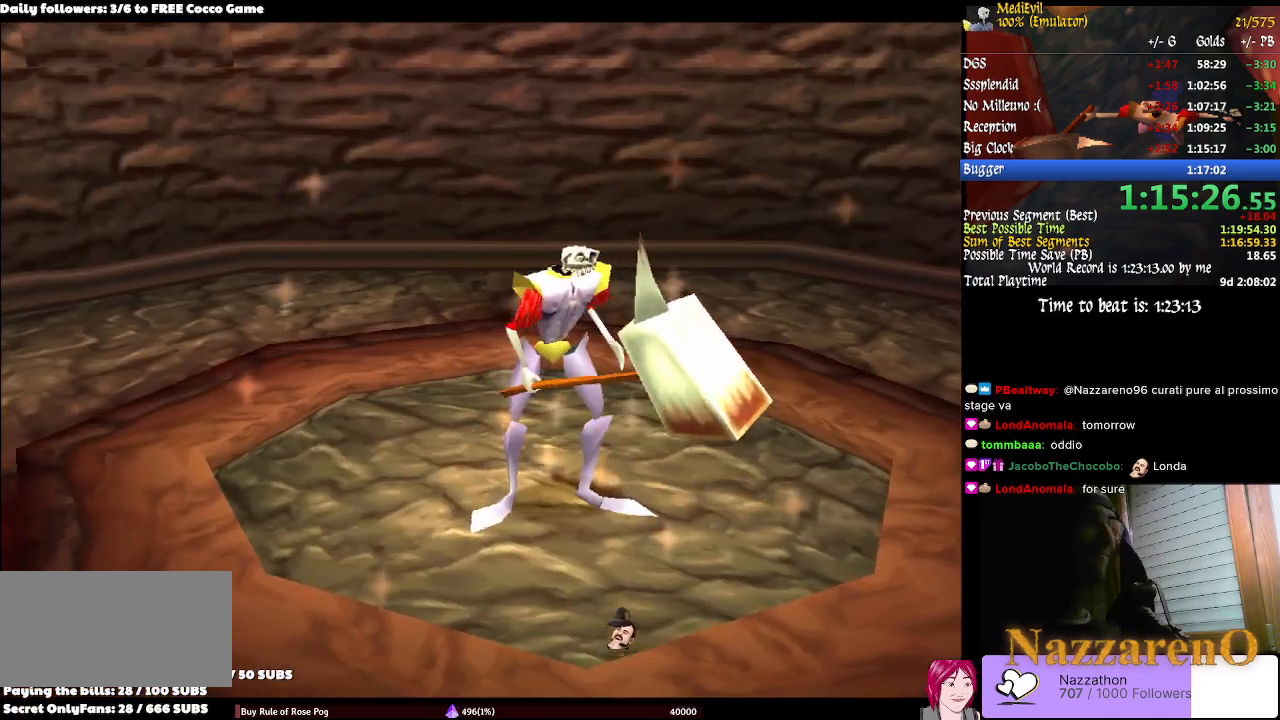
{"buttons": ["CIRCLE"], "left_stick": "center", "right_stick": "center", "events": []}
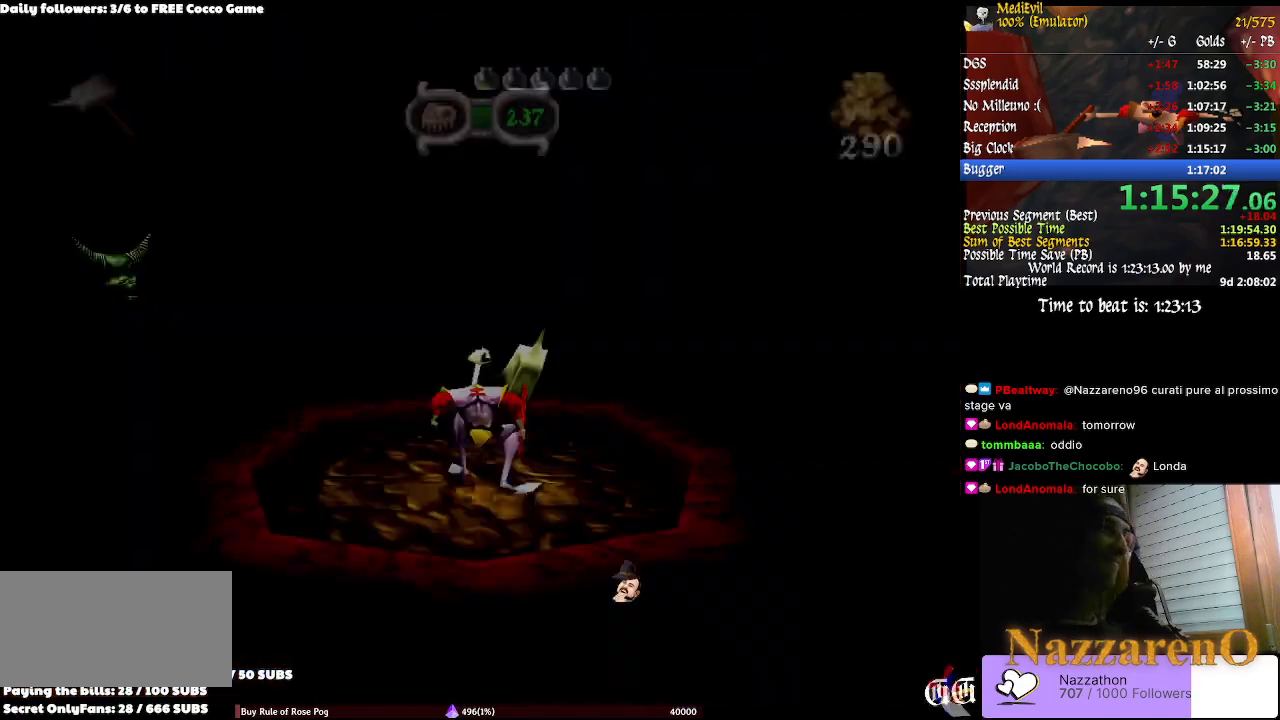
{"buttons": [], "left_stick": "center", "right_stick": "center", "events": [[200, "CIRCLE", "up"]]}
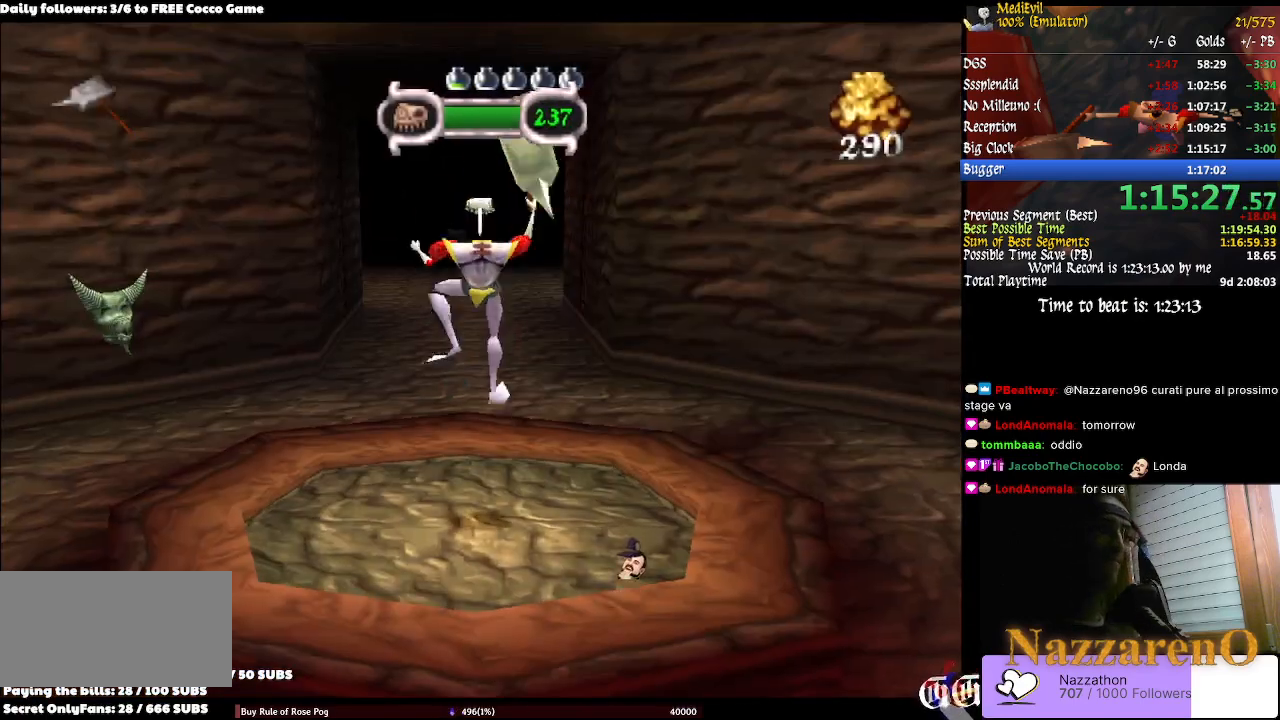
{"buttons": [], "left_stick": "center", "right_stick": "center", "events": [[267, "left_stick", "up"], [333, "left_stick", "center"]]}
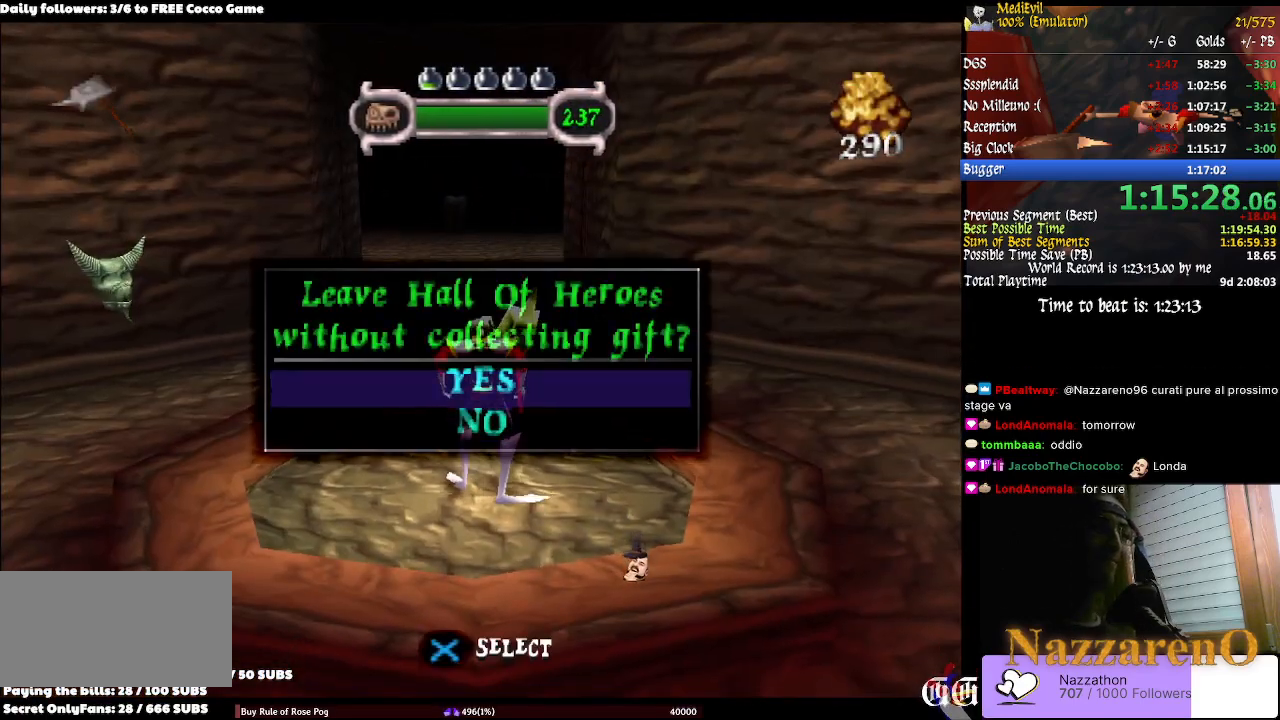
{"buttons": [], "left_stick": "right", "right_stick": "center", "events": [[467, "left_stick", "right"]]}
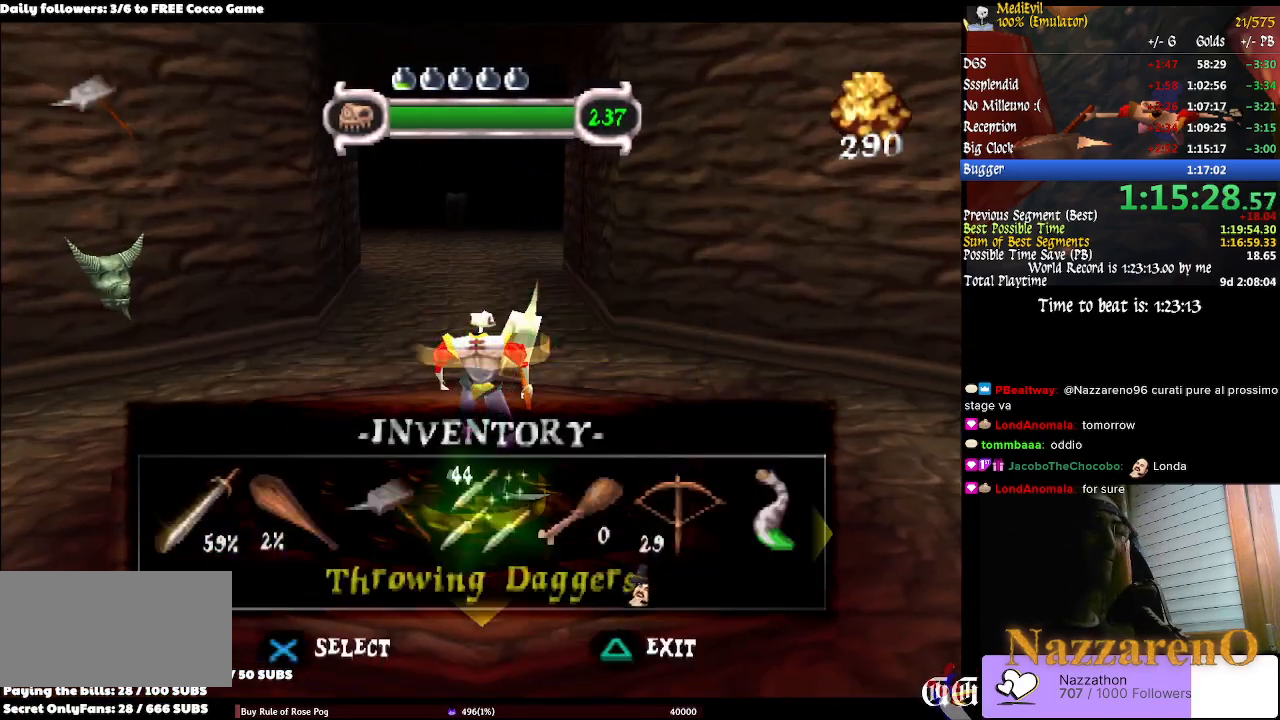
{"buttons": [], "left_stick": "center", "right_stick": "center", "events": [[333, "left_stick", "center"], [367, "CROSS", "down"], [500, "CROSS", "up"]]}
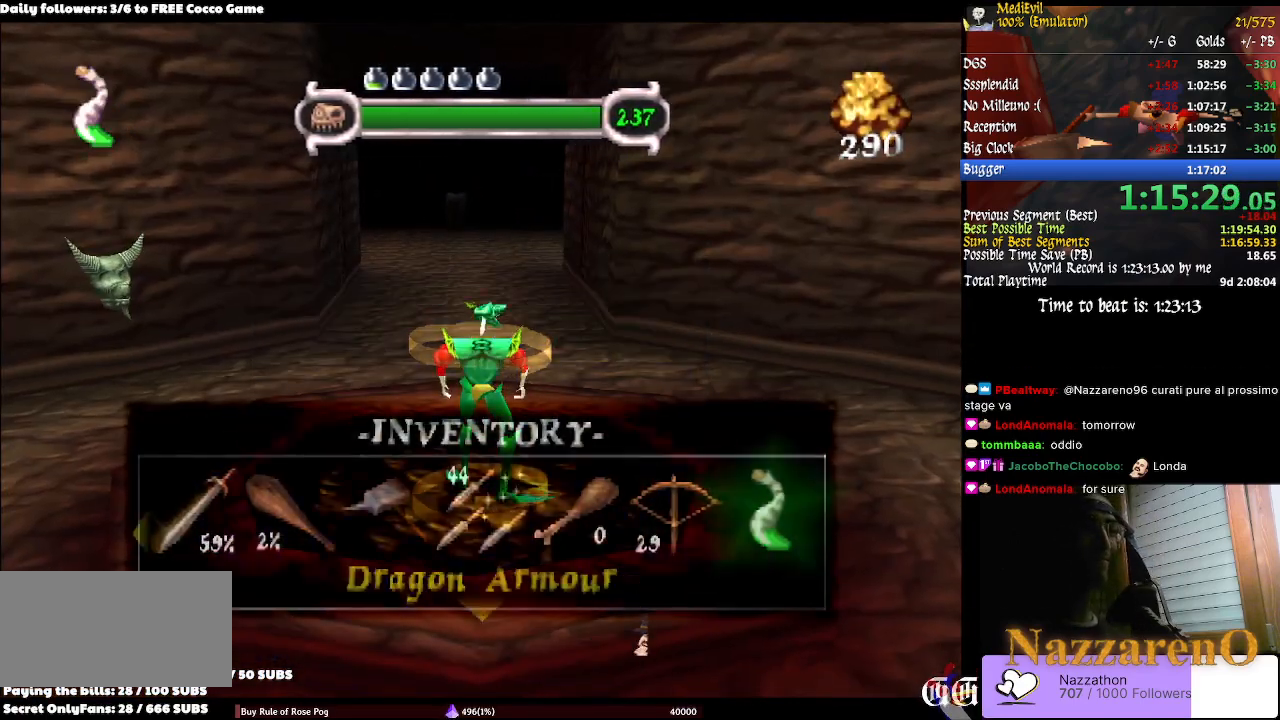
{"buttons": [], "left_stick": "center", "right_stick": "center", "events": []}
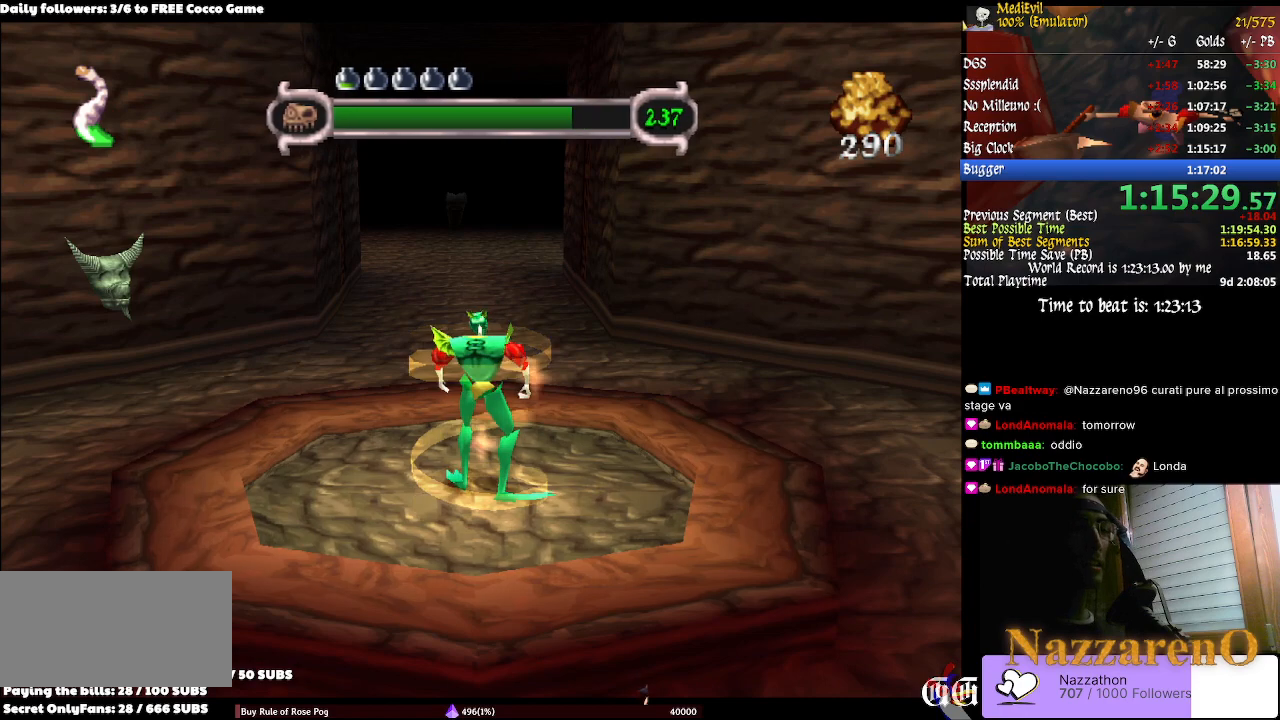
{"buttons": [], "left_stick": "center", "right_stick": "center", "events": []}
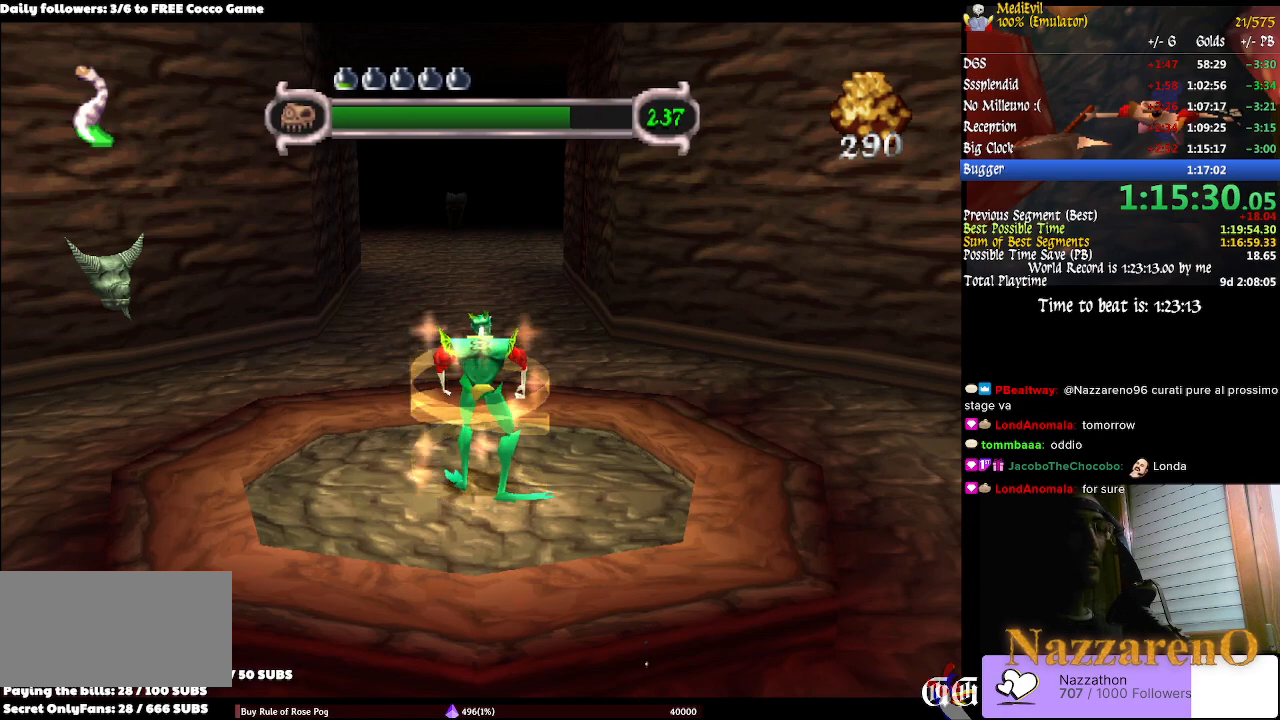
{"buttons": [], "left_stick": "center", "right_stick": "center", "events": []}
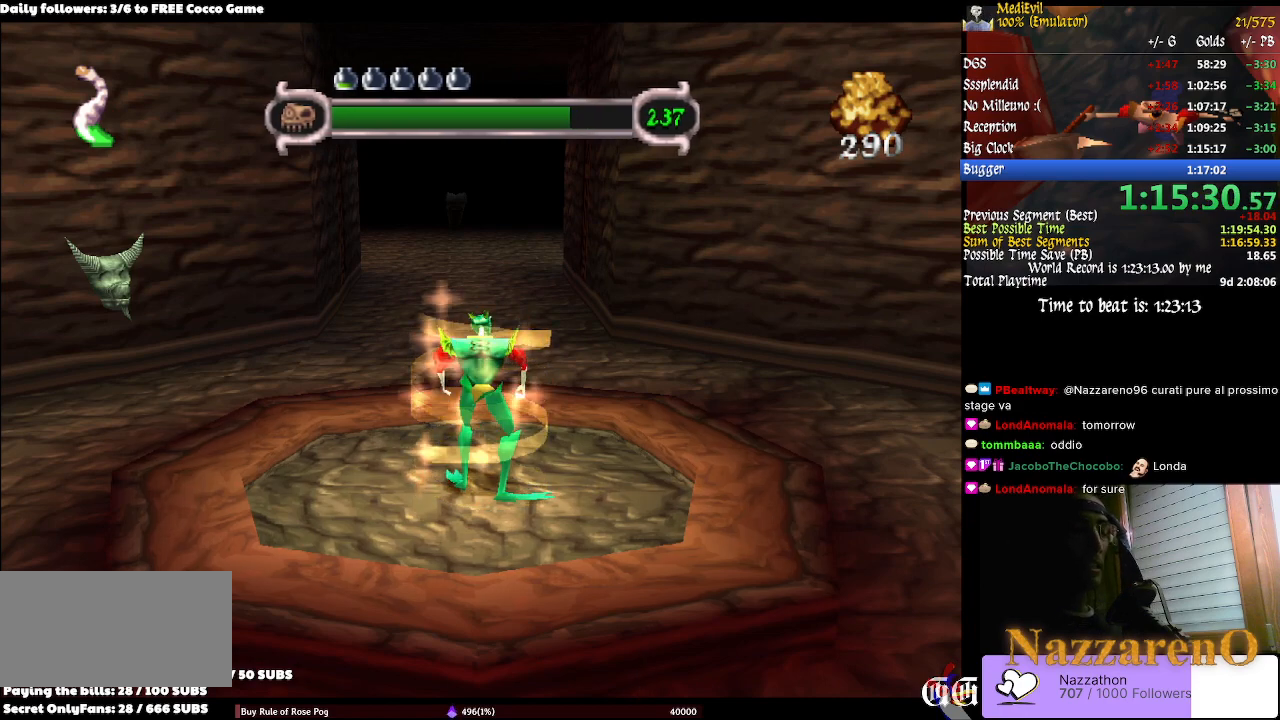
{"buttons": [], "left_stick": "center", "right_stick": "center", "events": []}